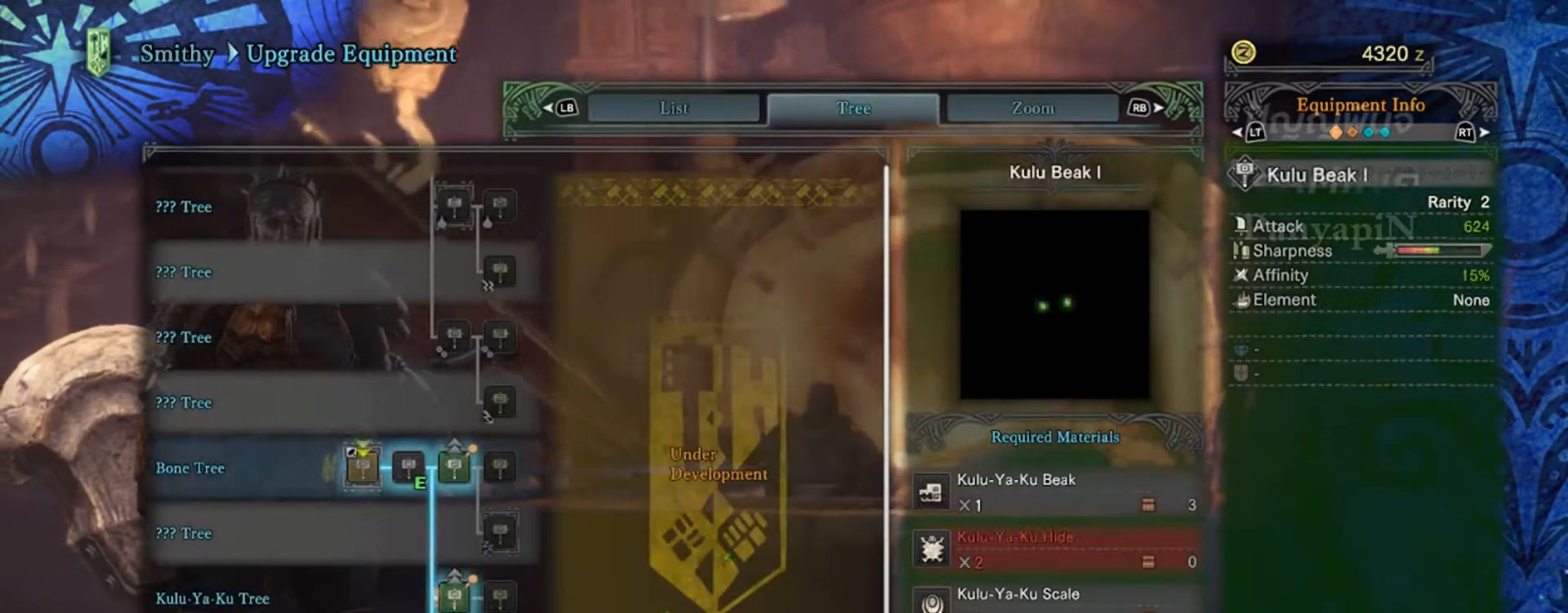
Gameplay with a controller (PlayStation layout); each line is a JSON object with the inputs held at the frame after it. "events" lists button and stick changes between this image and that frame as [ms after this image, input, new state], when the widget could be followed in between. Not read: L1 L3 R3 left_stick right_stick.
{"buttons": [], "events": [[350, "DPAD_UP", "up"]]}
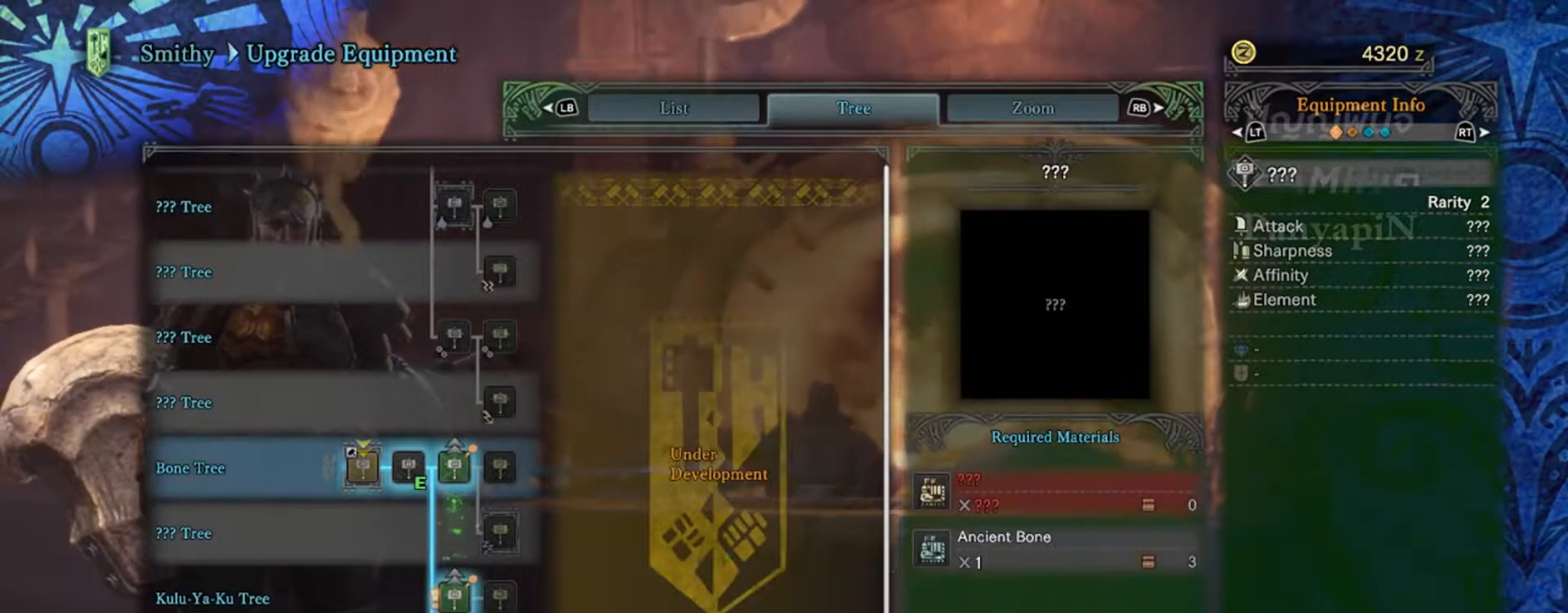
{"buttons": ["DPAD_DOWN"], "events": [[83, "DPAD_DOWN", "down"]]}
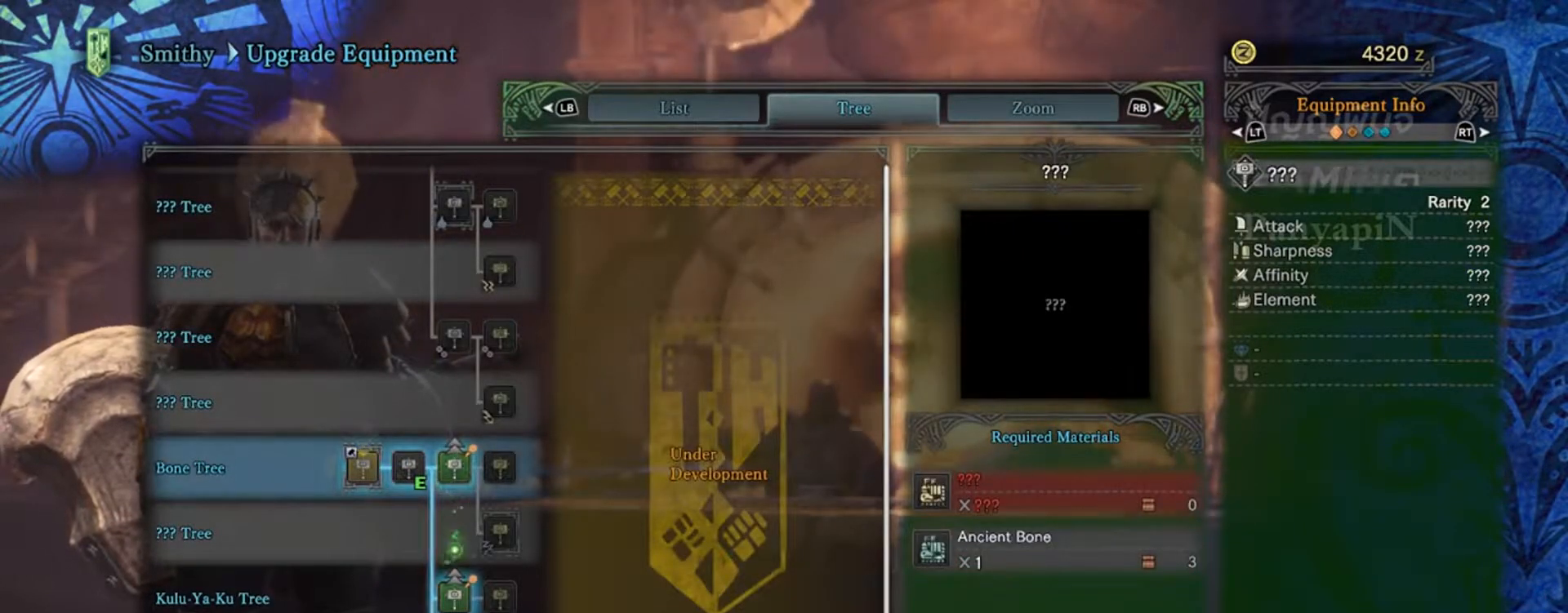
{"buttons": [], "events": [[217, "DPAD_DOWN", "up"]]}
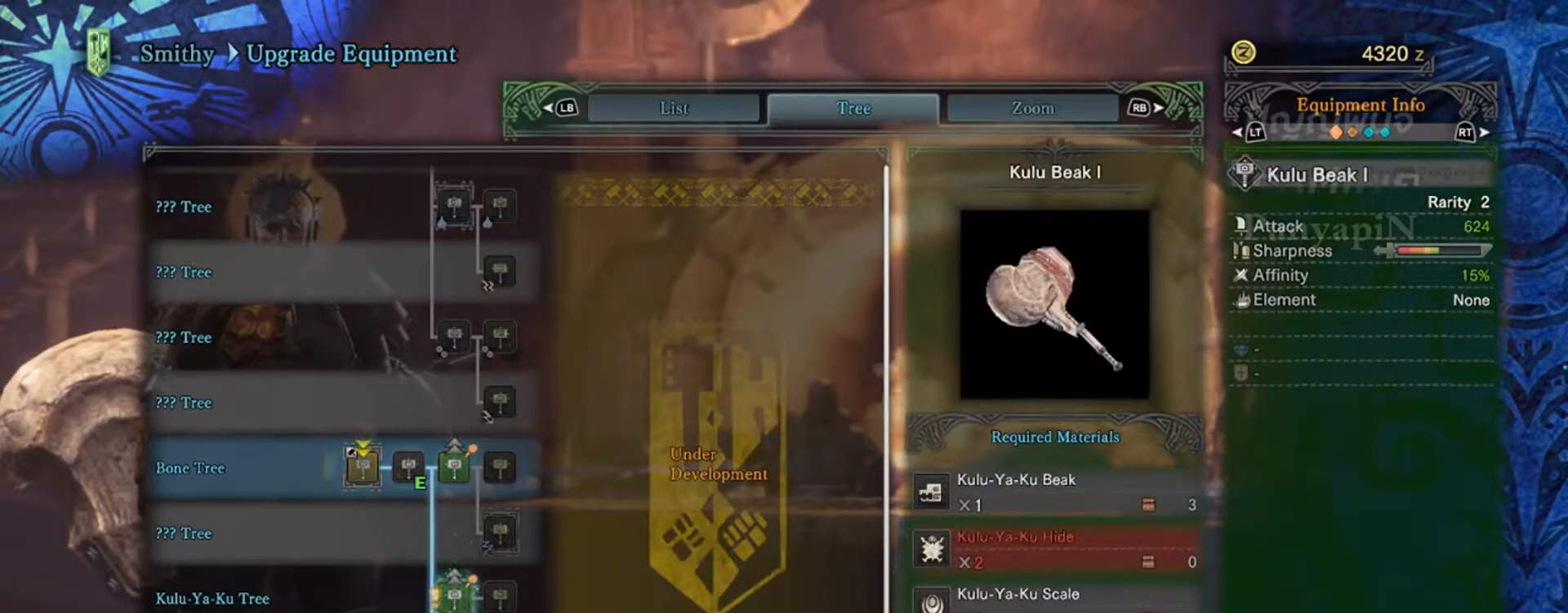
{"buttons": [], "events": [[383, "DPAD_UP", "down"], [500, "DPAD_UP", "up"]]}
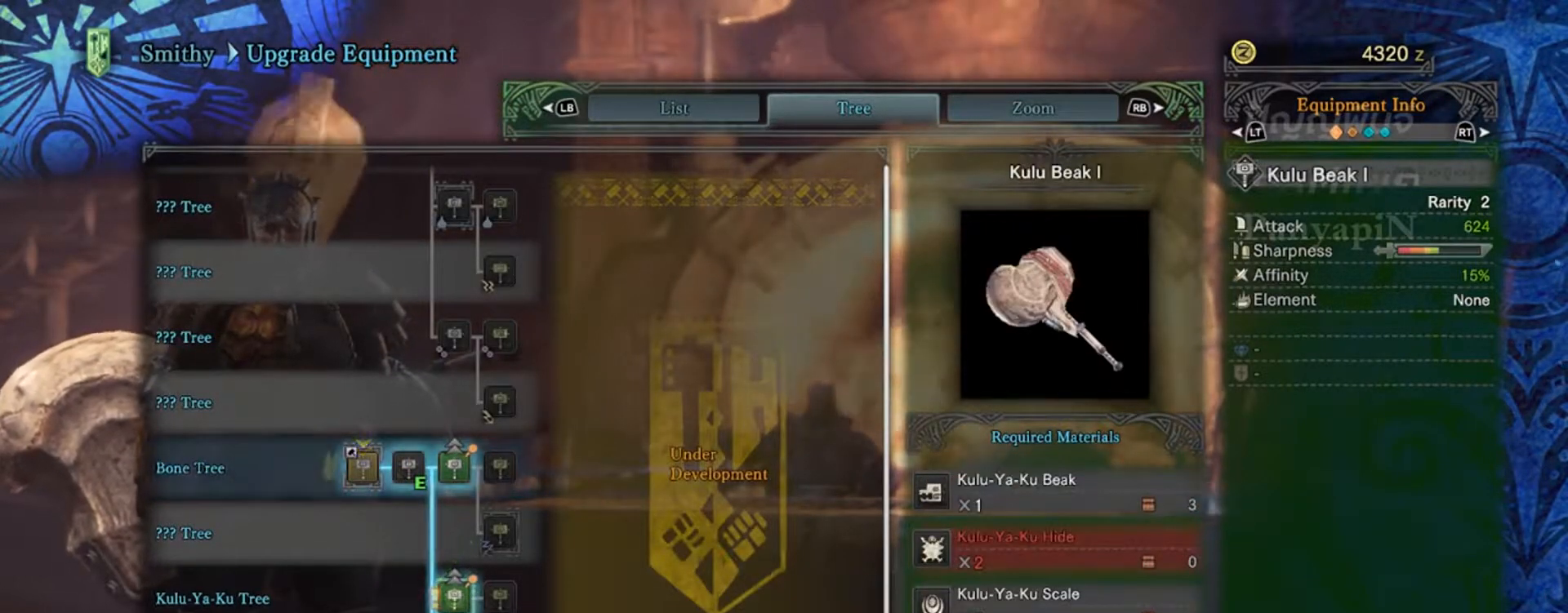
{"buttons": [], "events": []}
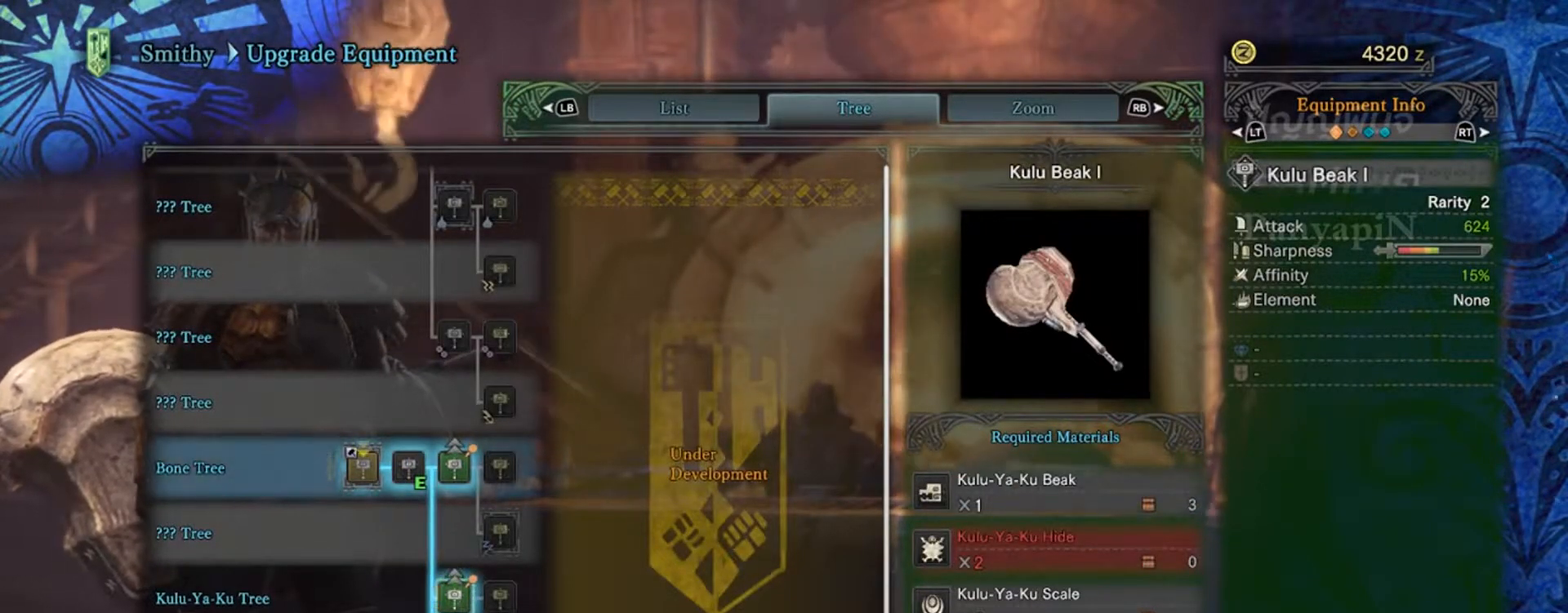
{"buttons": [], "events": []}
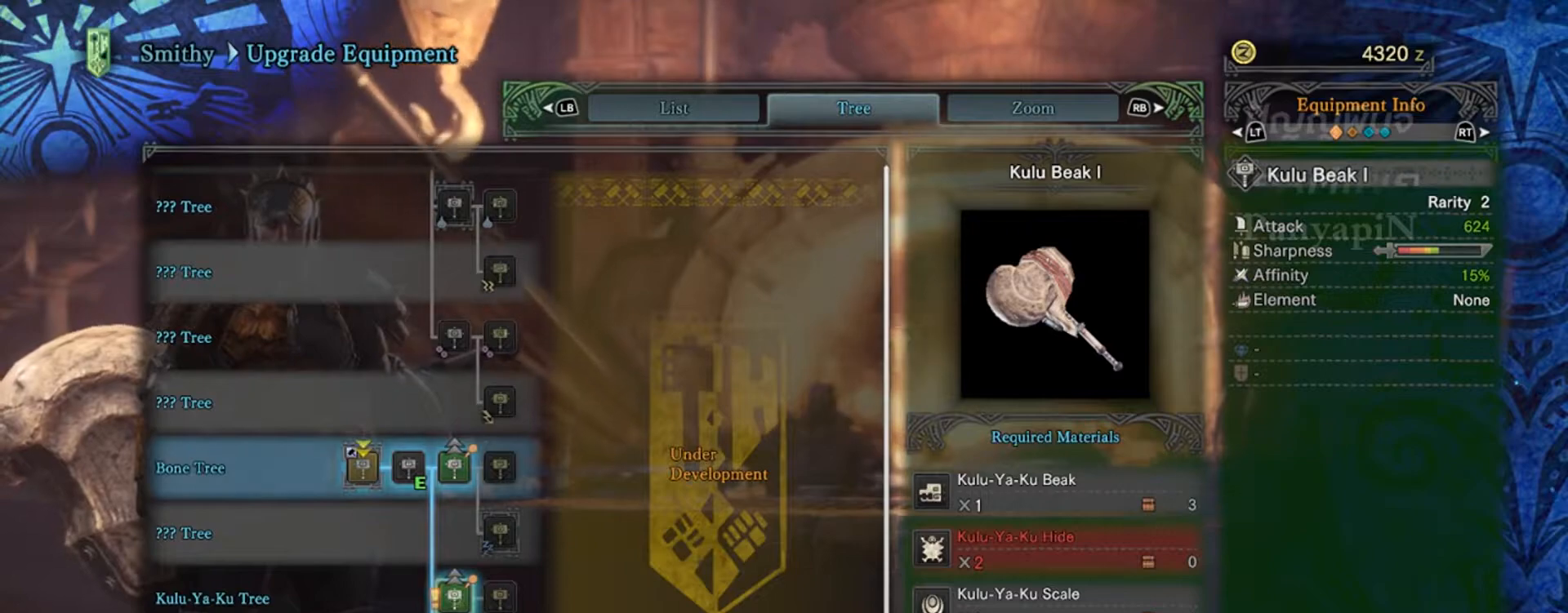
{"buttons": ["DPAD_DOWN"], "events": [[467, "DPAD_DOWN", "down"]]}
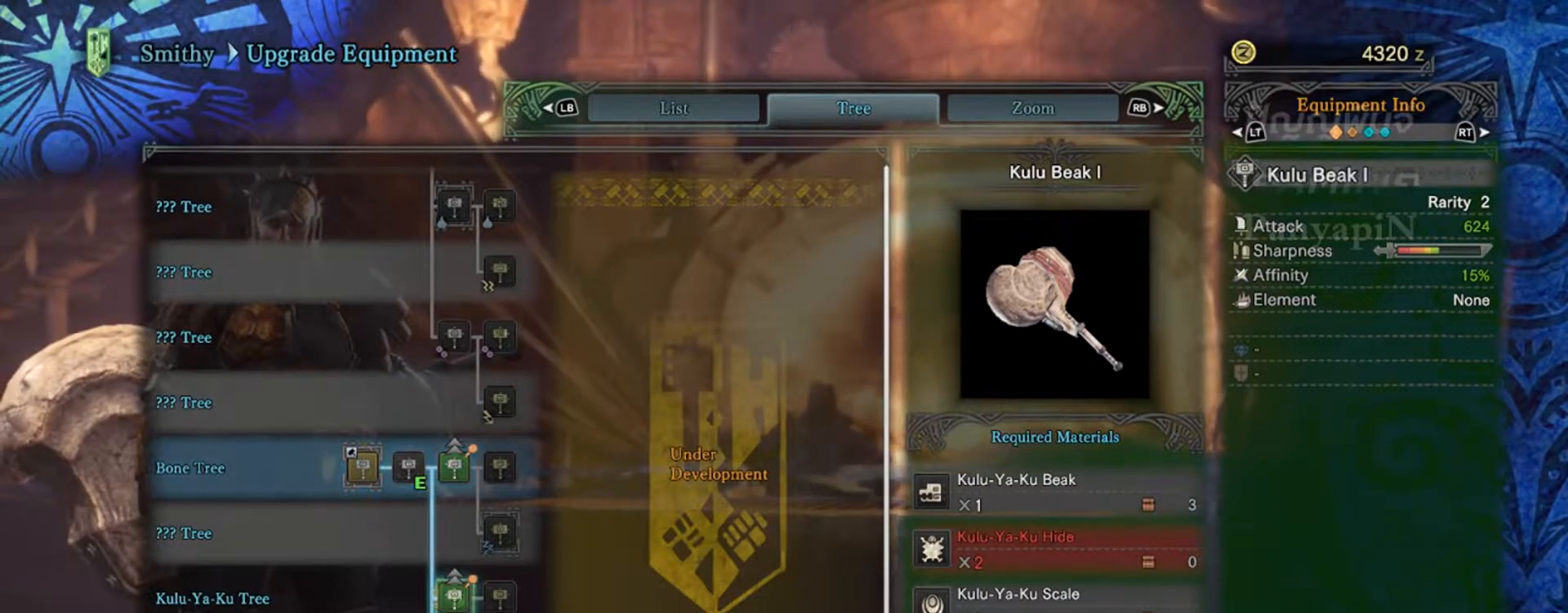
{"buttons": [], "events": [[217, "DPAD_DOWN", "up"]]}
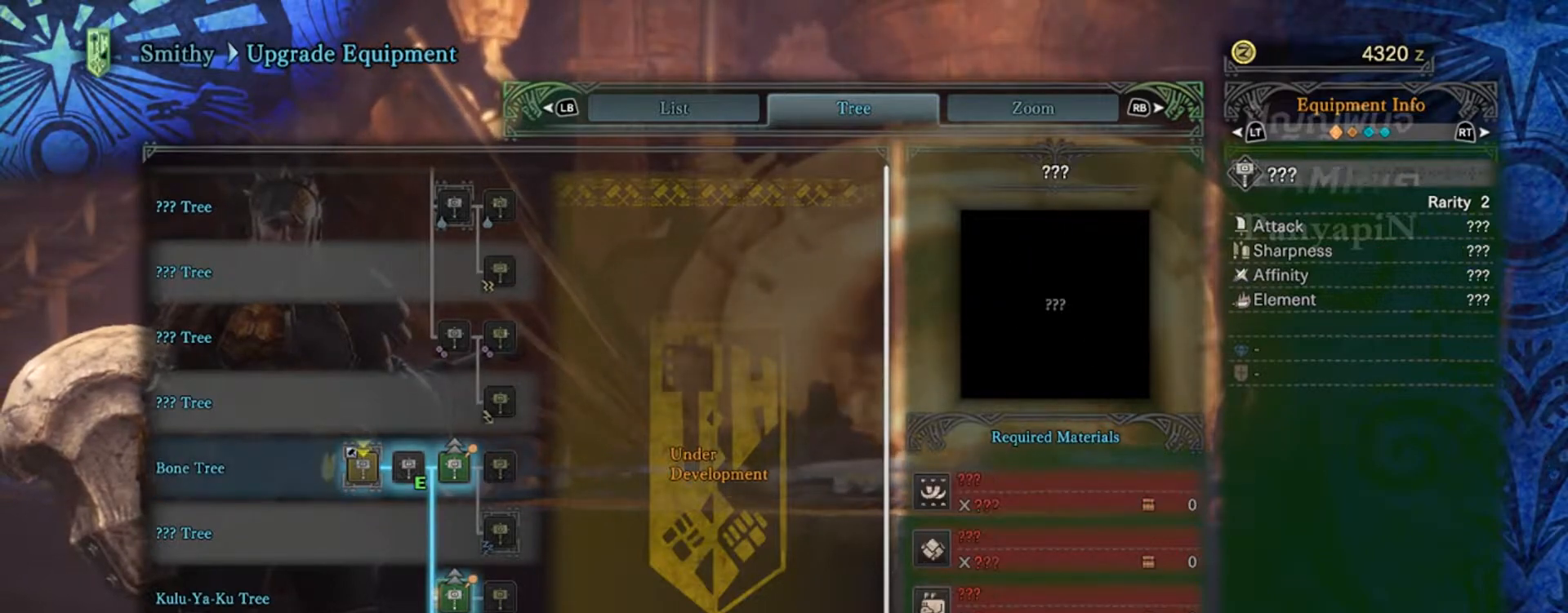
{"buttons": [], "events": [[33, "DPAD_DOWN", "down"], [167, "DPAD_DOWN", "up"]]}
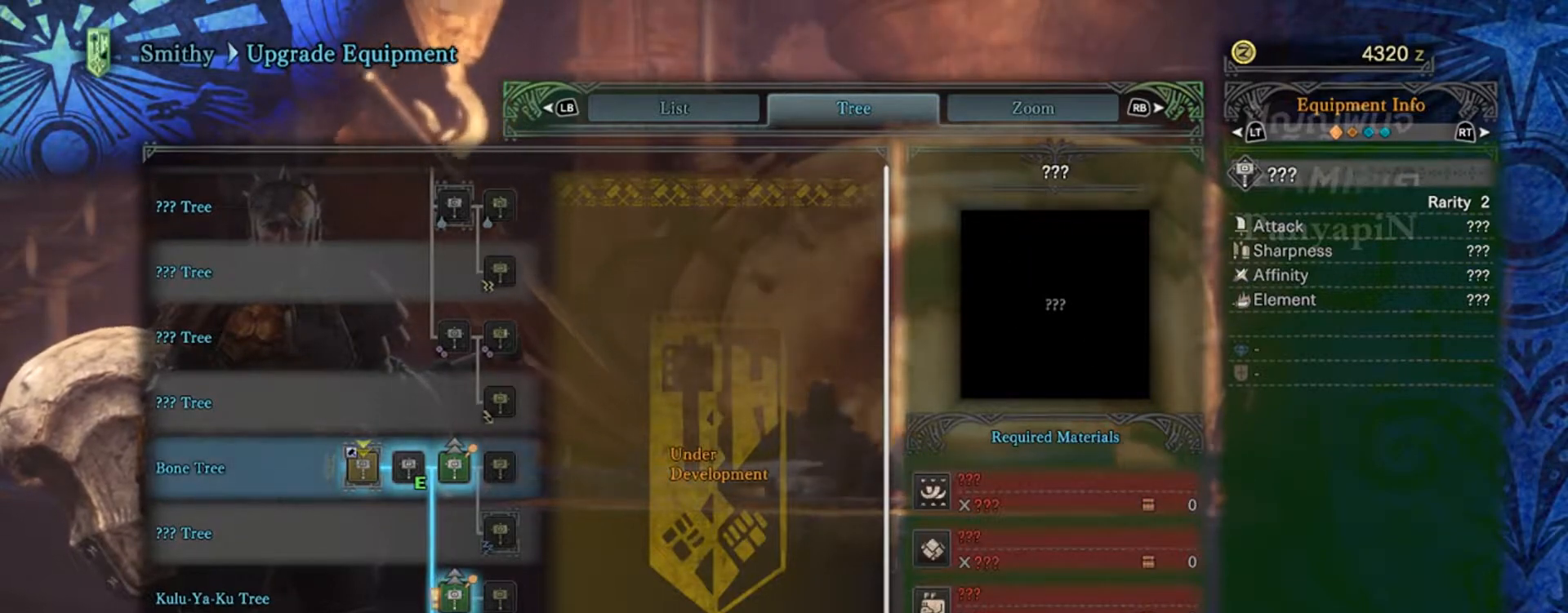
{"buttons": [], "events": [[17, "DPAD_UP", "down"], [200, "DPAD_UP", "up"]]}
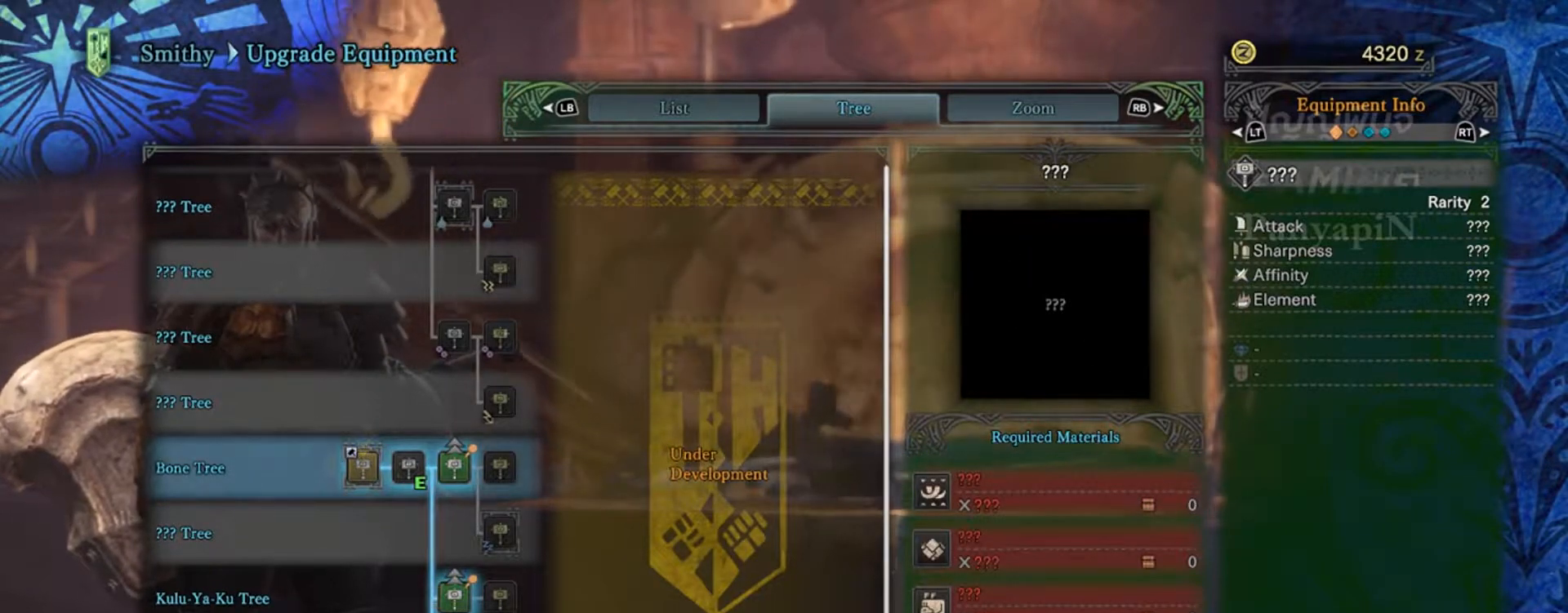
{"buttons": [], "events": []}
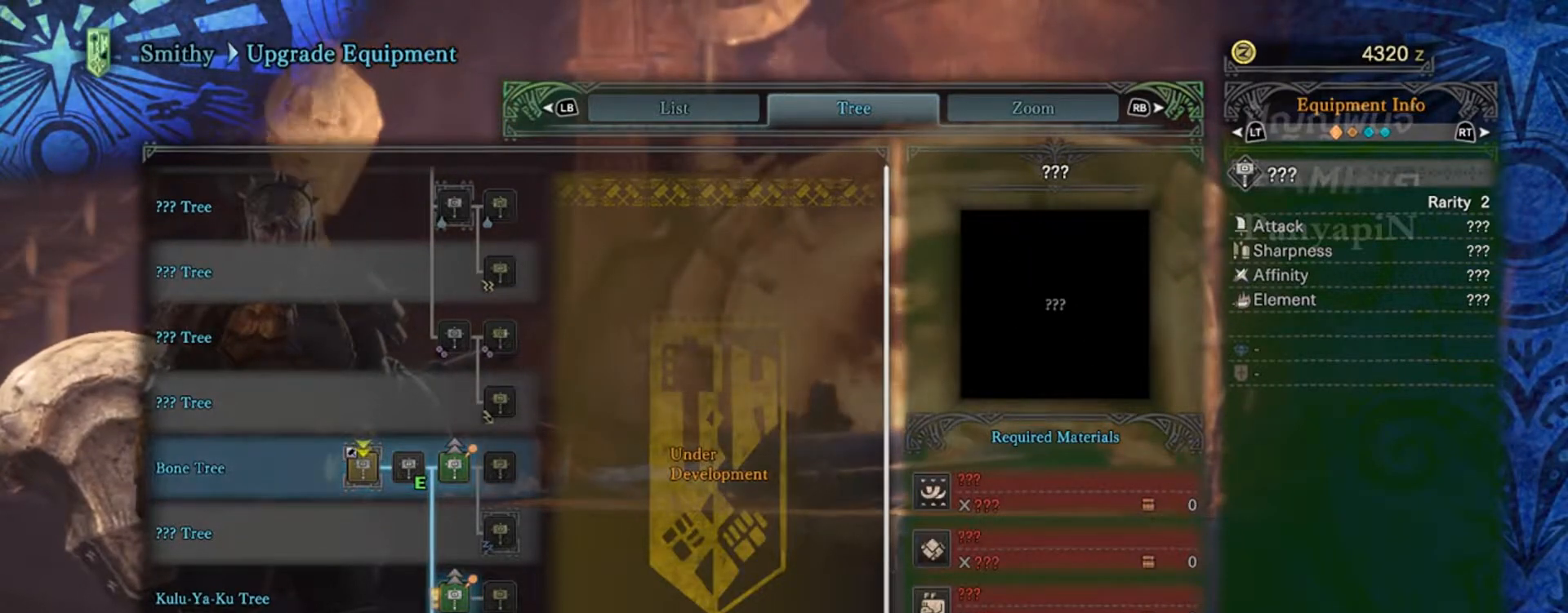
{"buttons": ["DPAD_UP"], "events": [[217, "DPAD_UP", "down"]]}
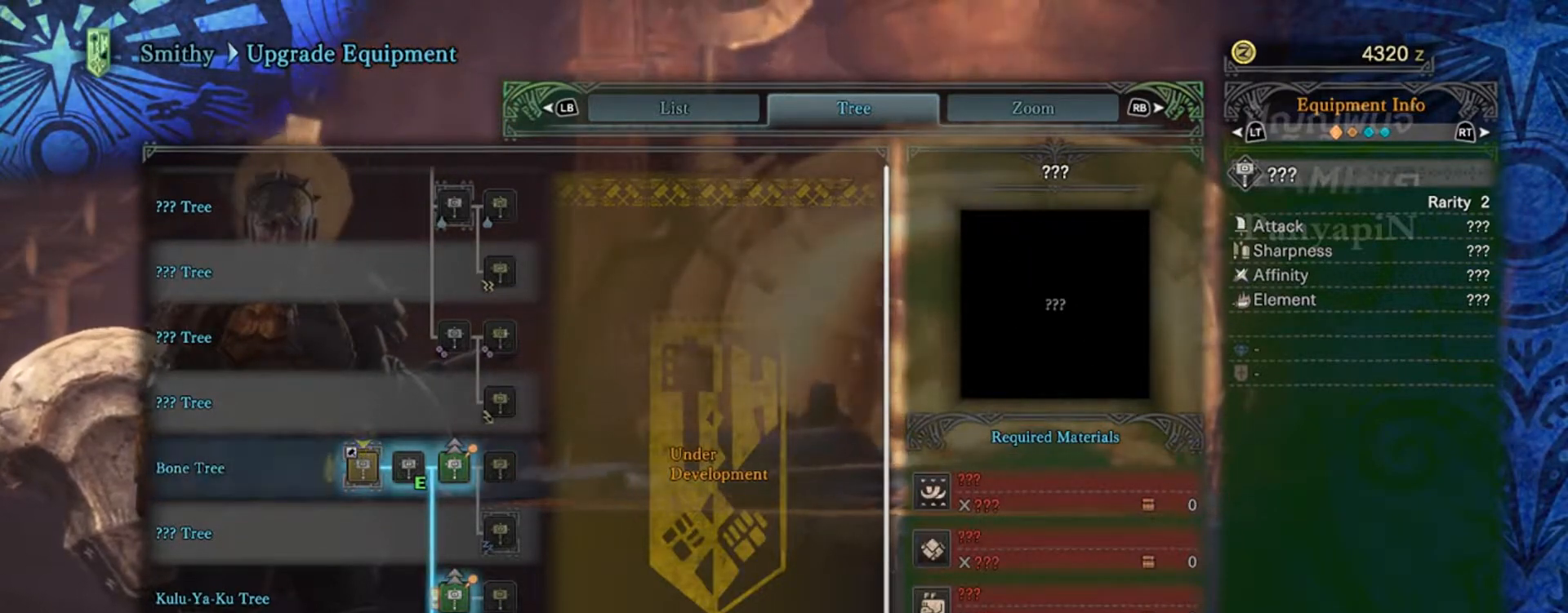
{"buttons": [], "events": [[33, "DPAD_UP", "up"]]}
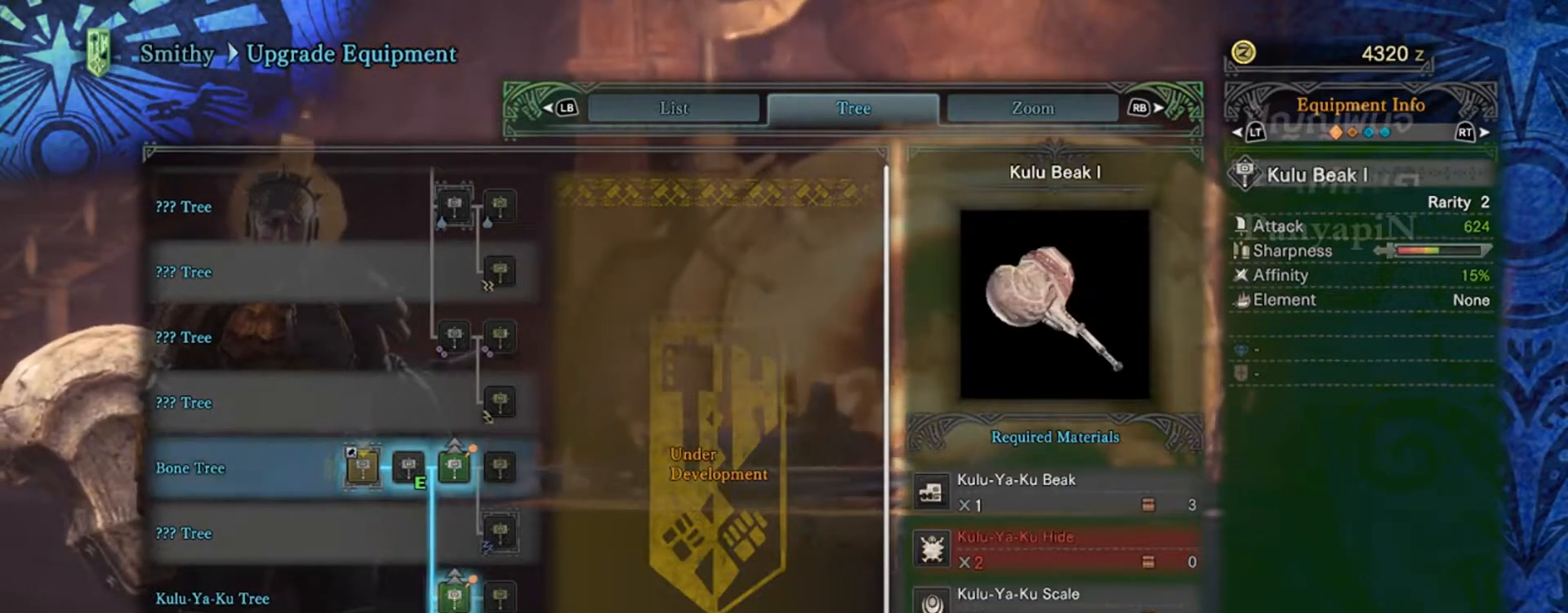
{"buttons": [], "events": [[100, "DPAD_DOWN", "down"], [267, "DPAD_DOWN", "up"]]}
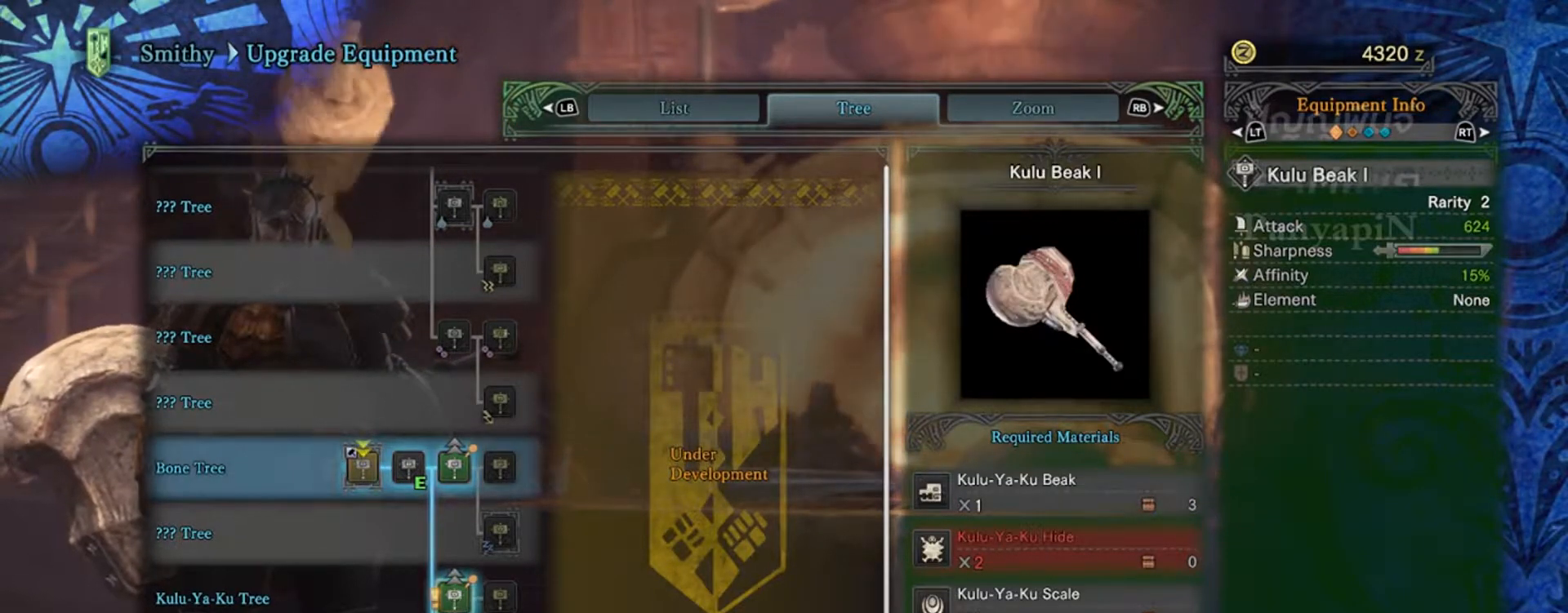
{"buttons": [], "events": []}
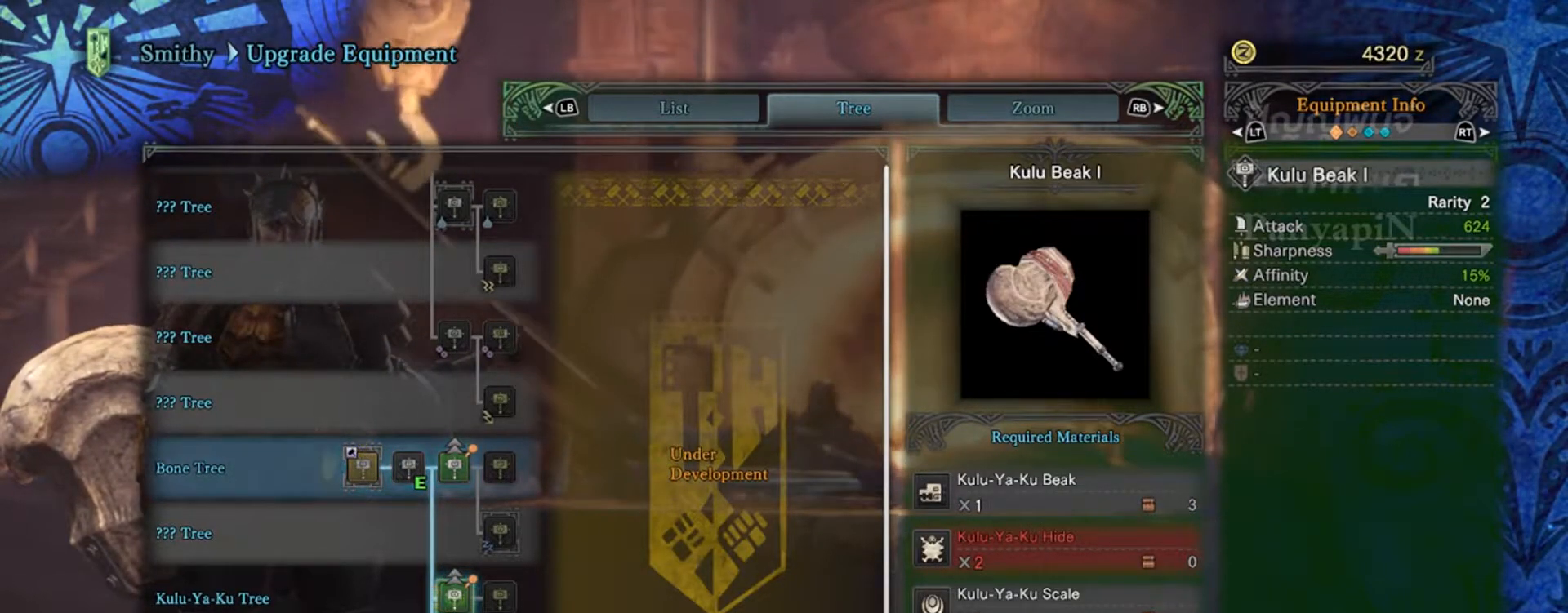
{"buttons": [], "events": []}
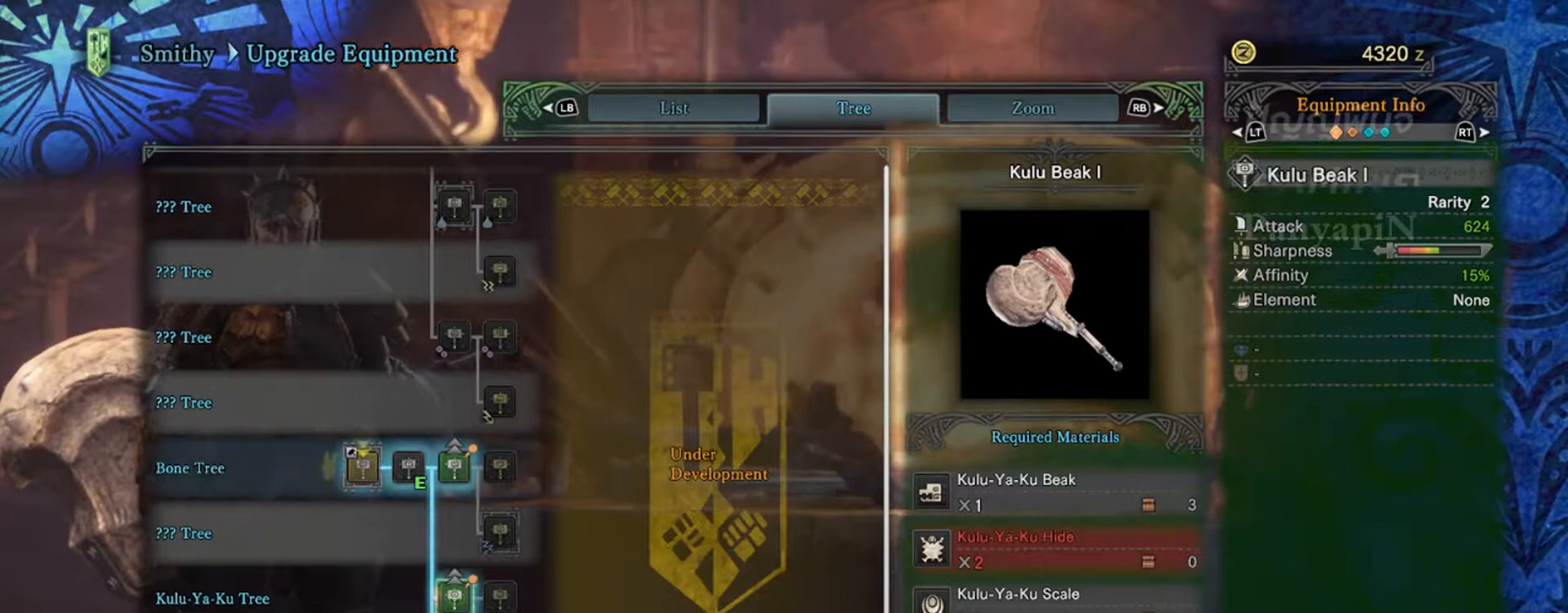
{"buttons": [], "events": []}
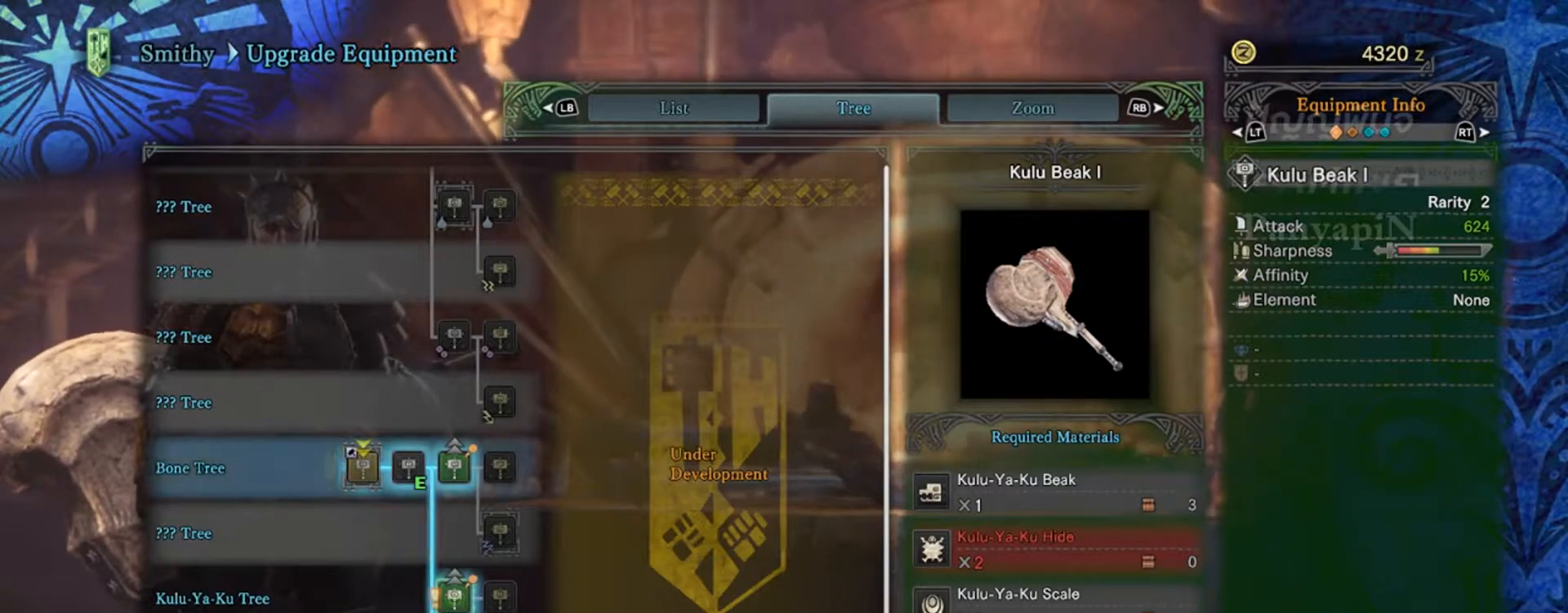
{"buttons": [], "events": []}
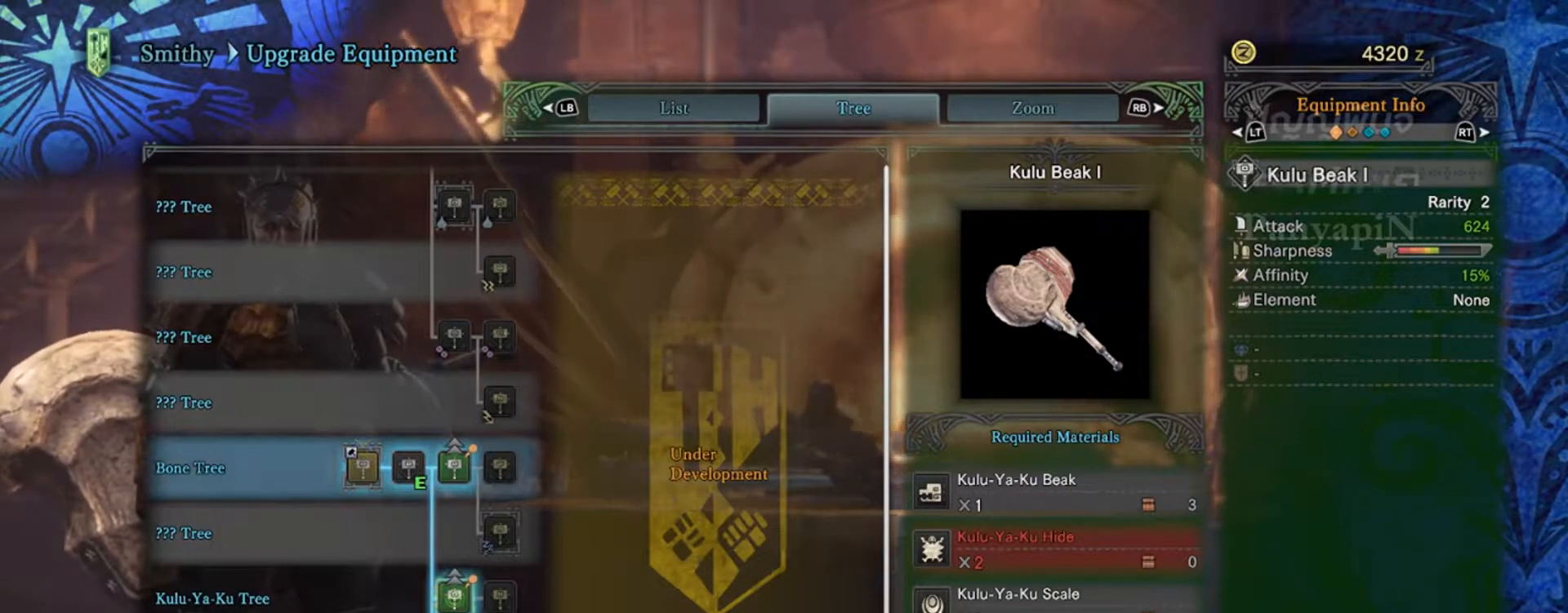
{"buttons": [], "events": []}
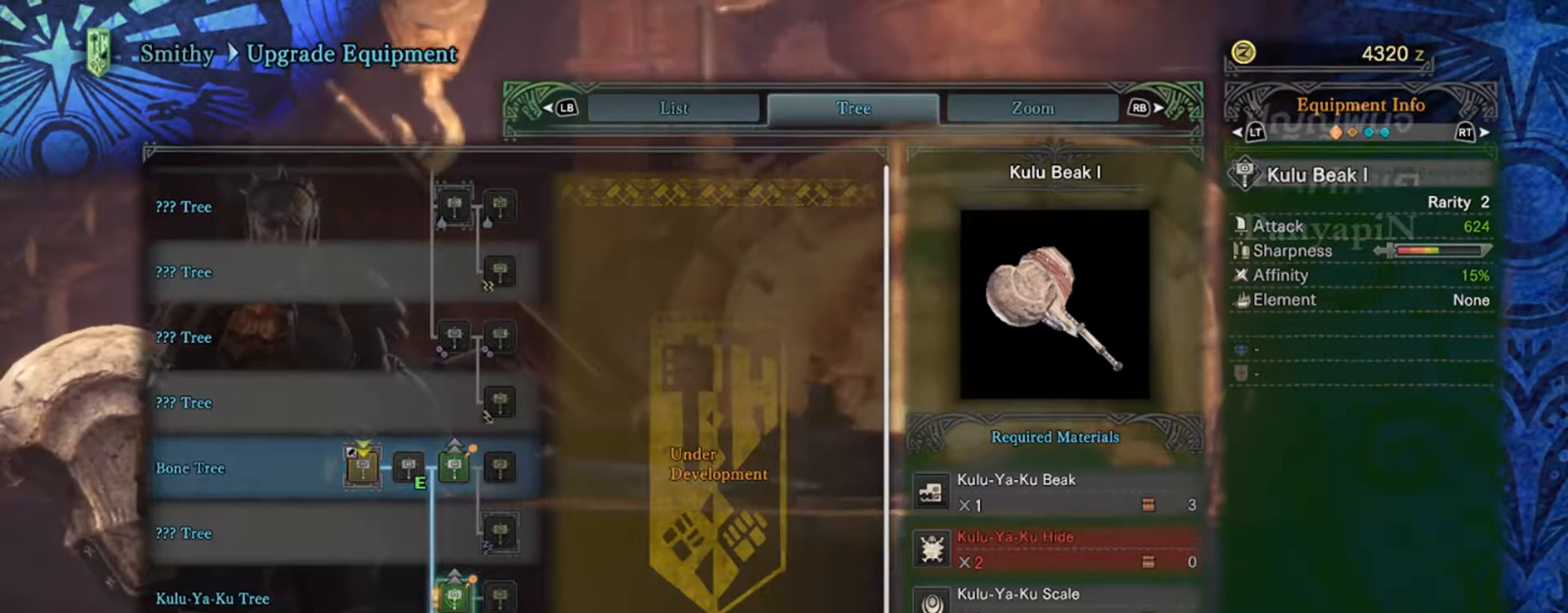
{"buttons": [], "events": []}
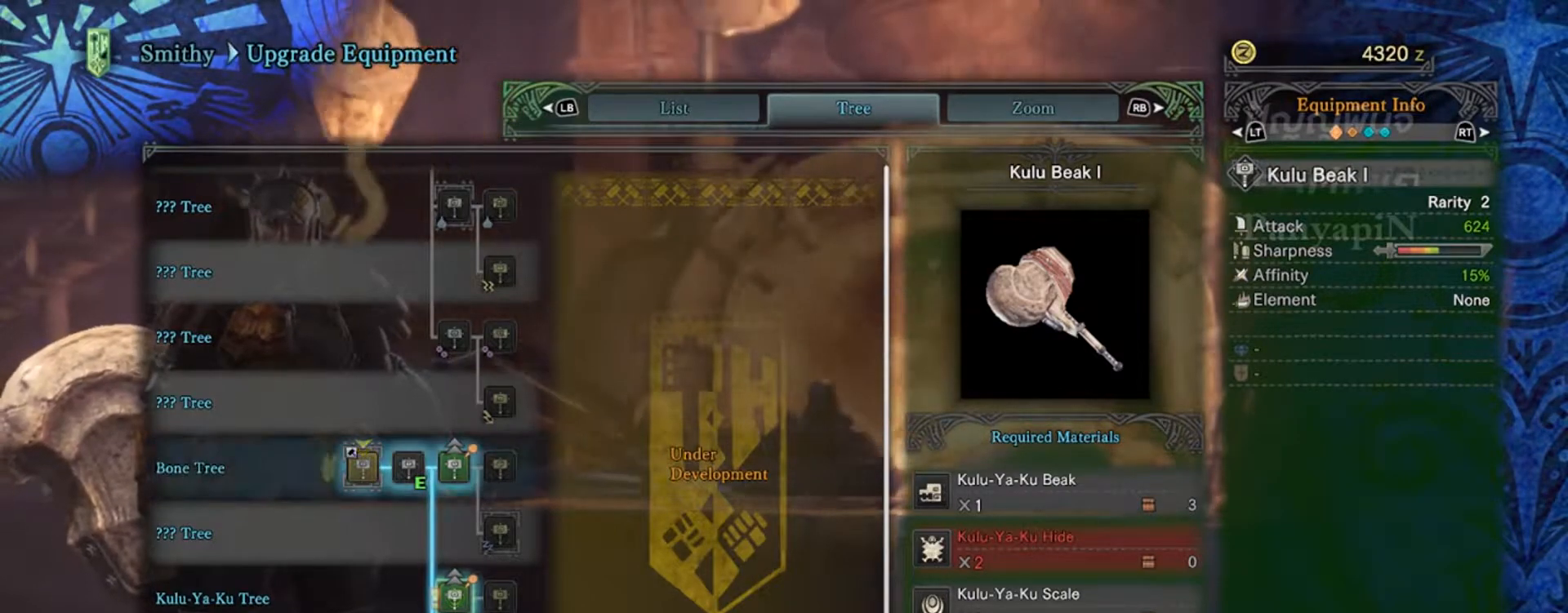
{"buttons": [], "events": []}
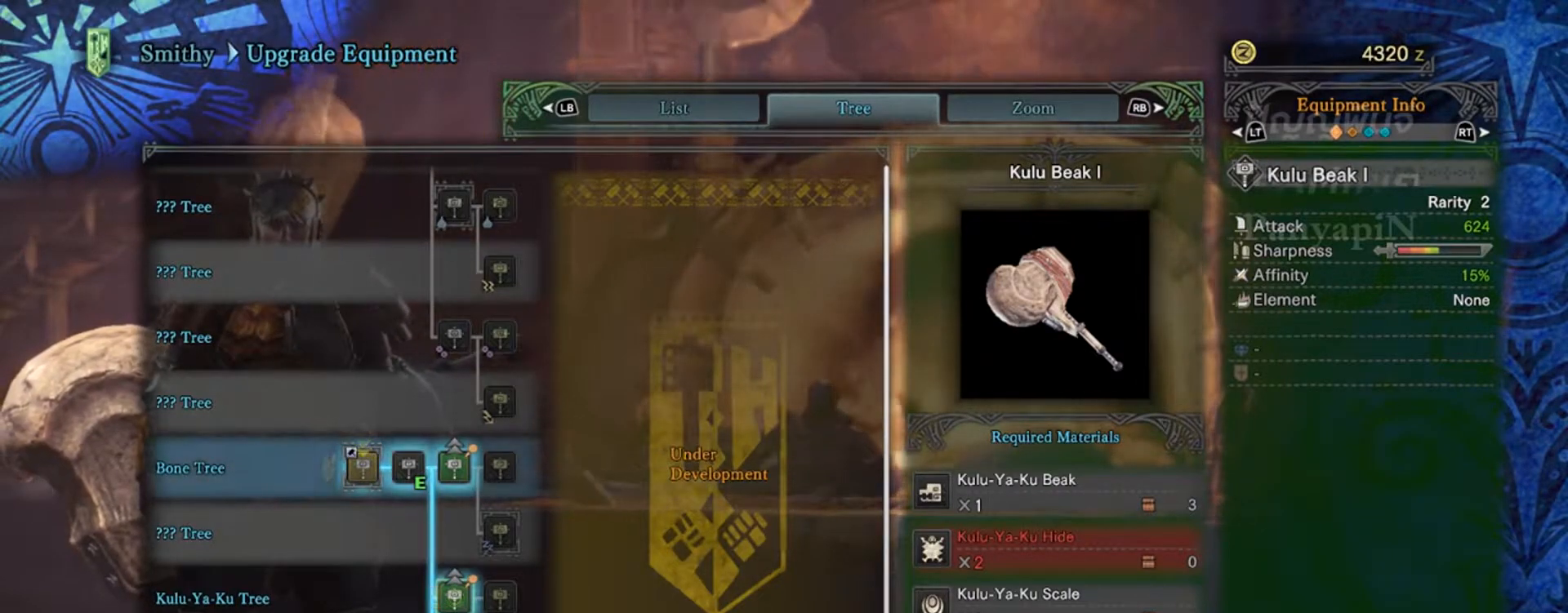
{"buttons": ["DPAD_UP"], "events": [[167, "DPAD_UP", "down"]]}
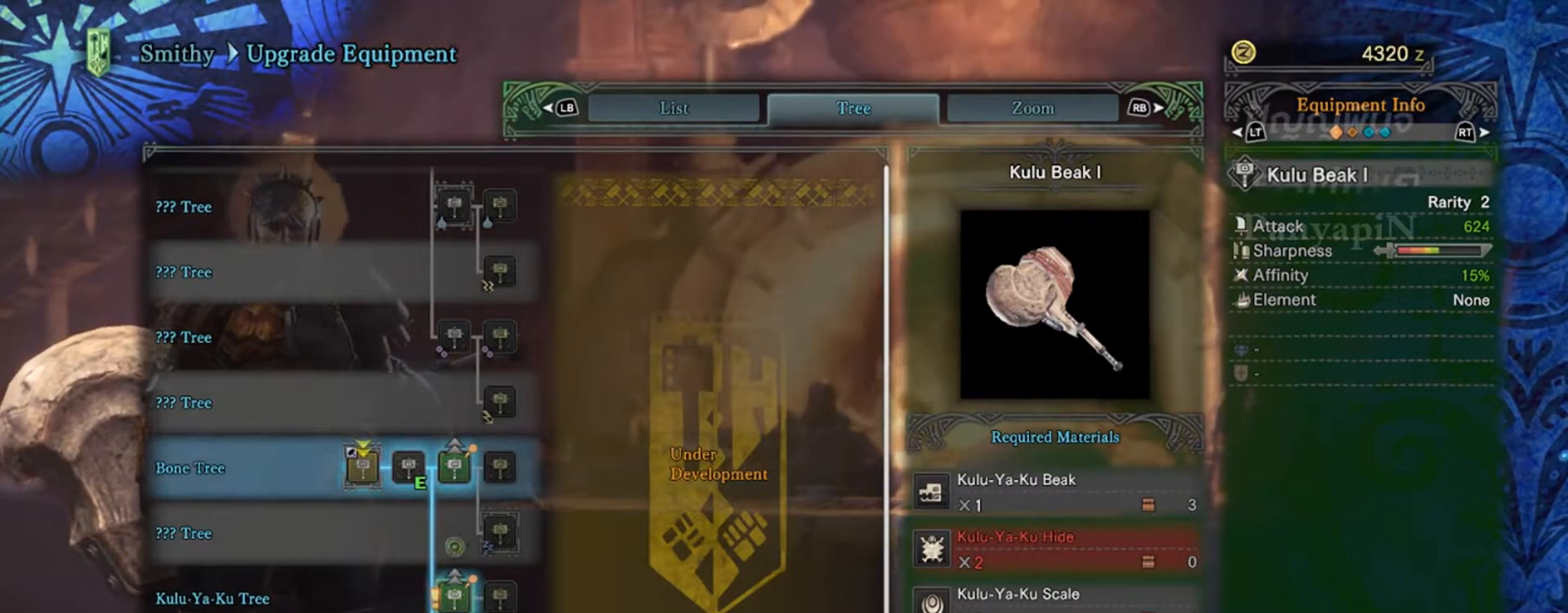
{"buttons": ["DPAD_LEFT"], "events": [[217, "DPAD_UP", "up"], [400, "DPAD_LEFT", "down"]]}
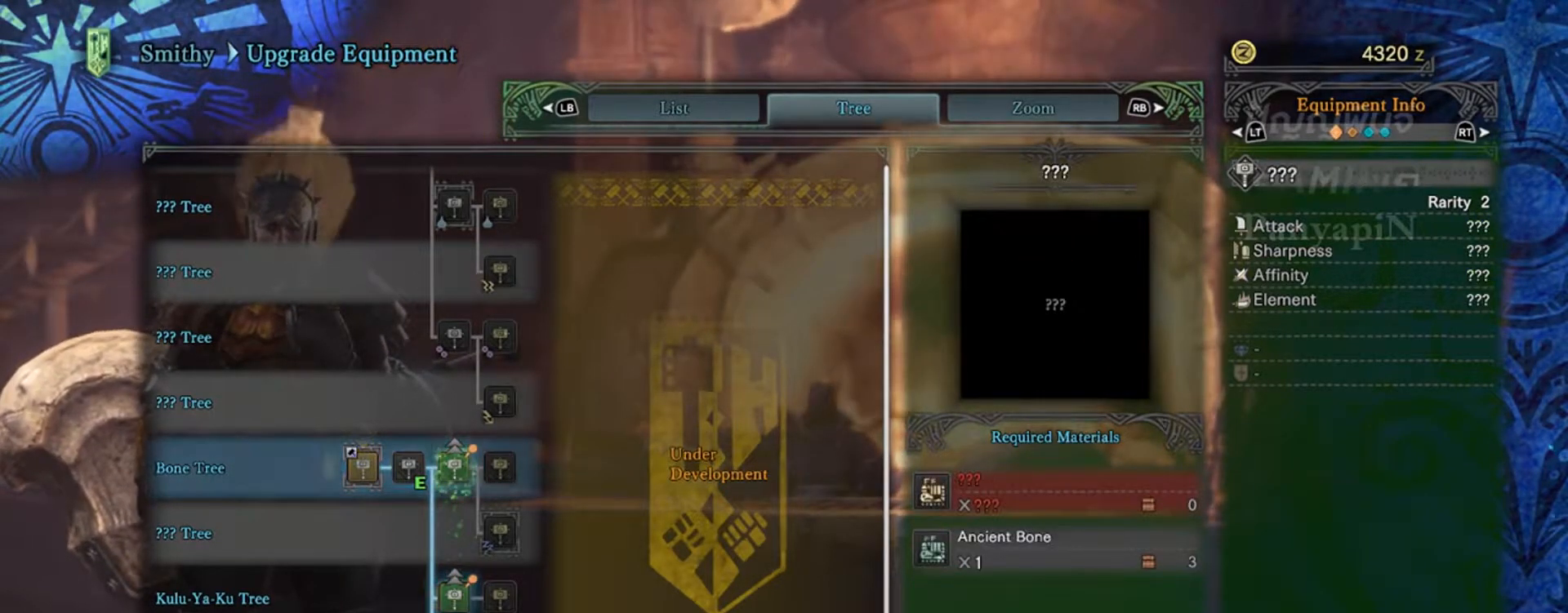
{"buttons": [], "events": [[17, "DPAD_LEFT", "up"]]}
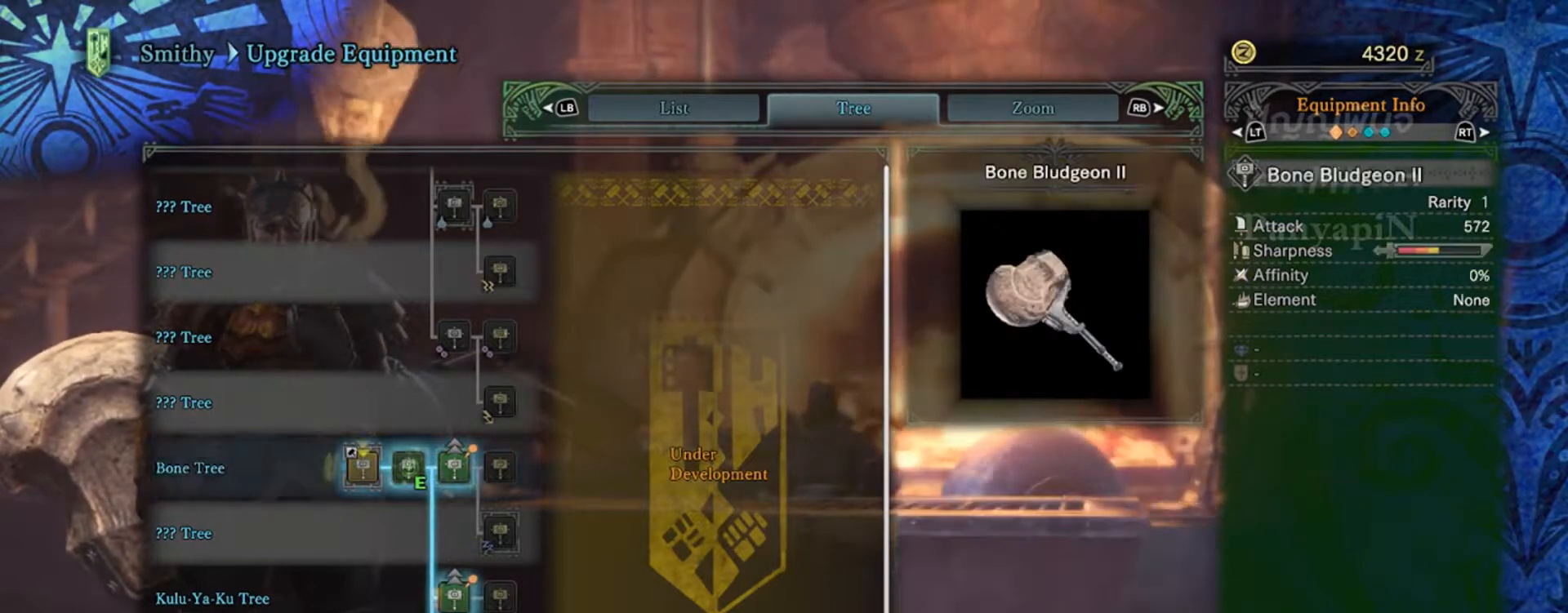
{"buttons": []}
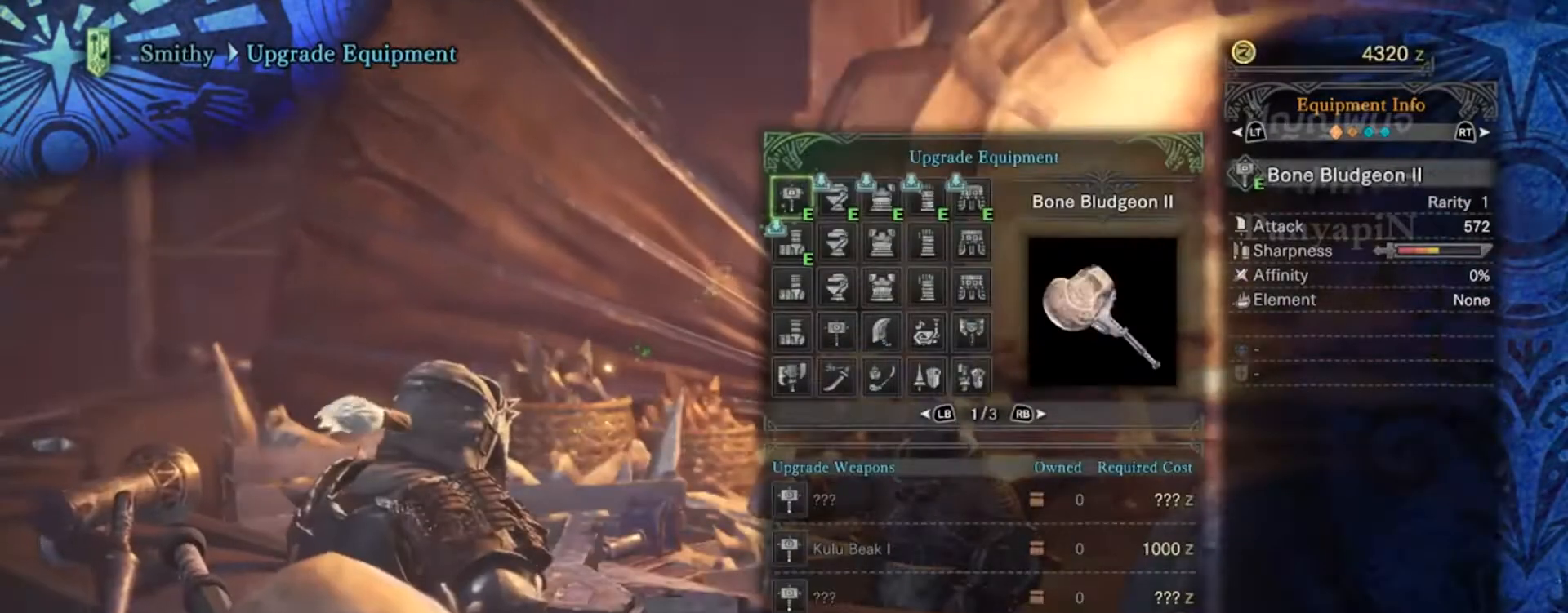
{"buttons": [], "events": []}
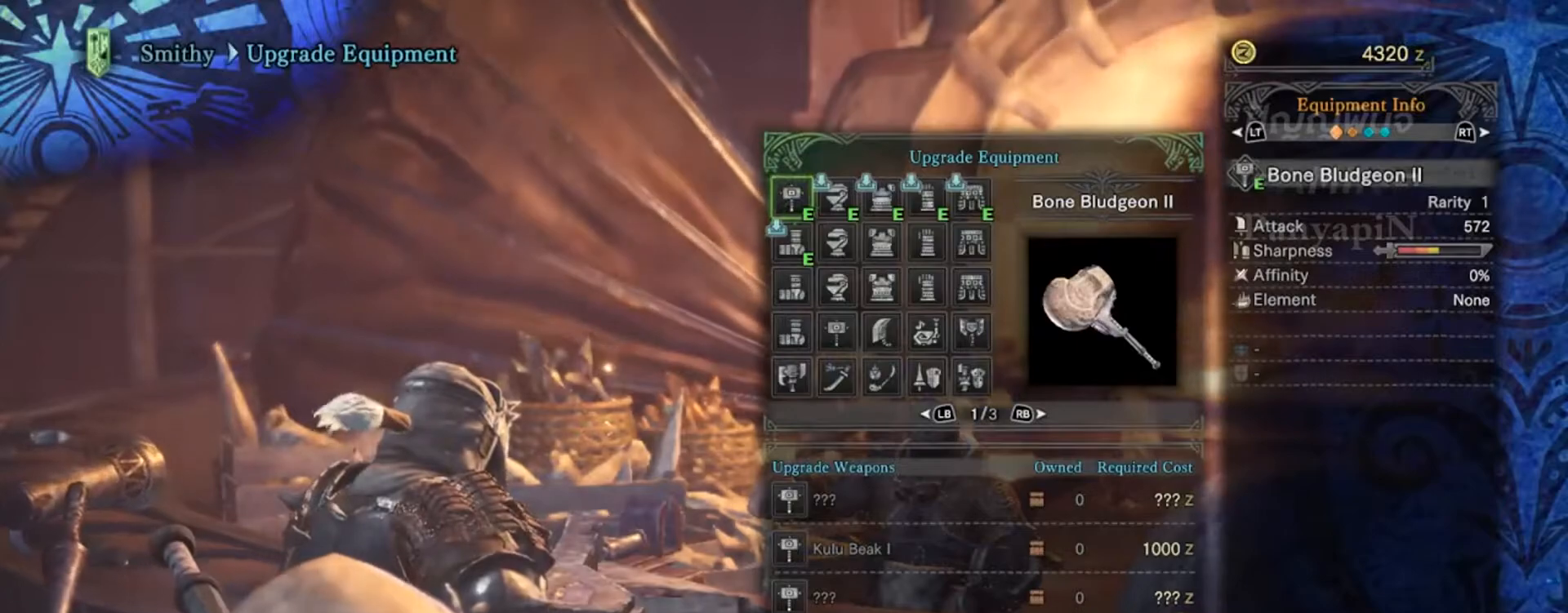
{"buttons": [], "events": [[217, "DPAD_RIGHT", "down"], [333, "DPAD_RIGHT", "up"]]}
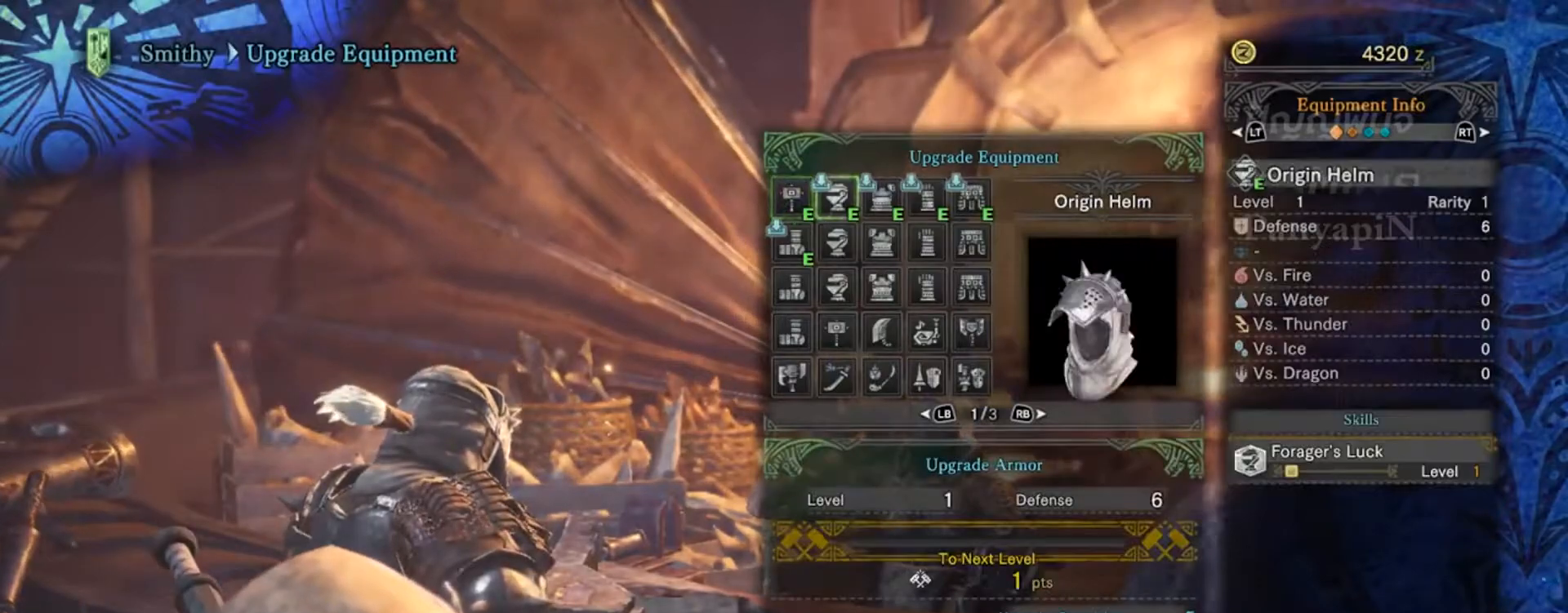
{"buttons": [], "events": []}
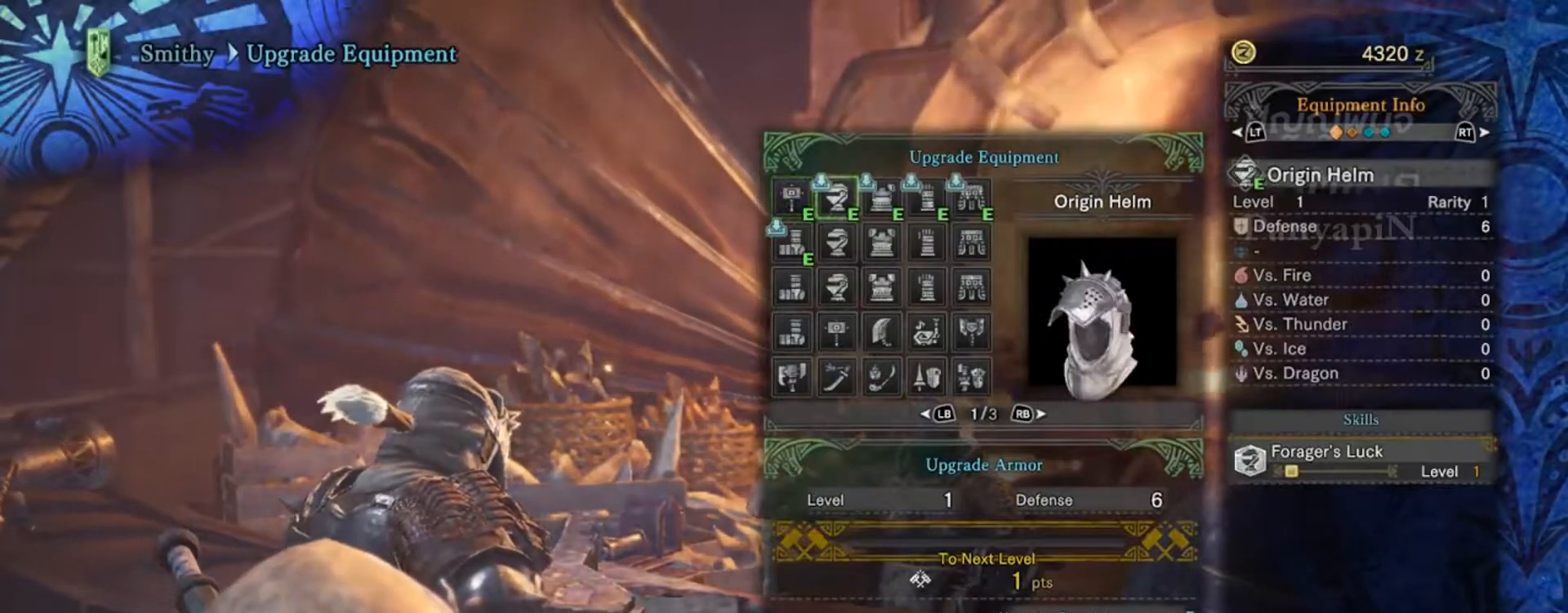
{"buttons": [], "events": []}